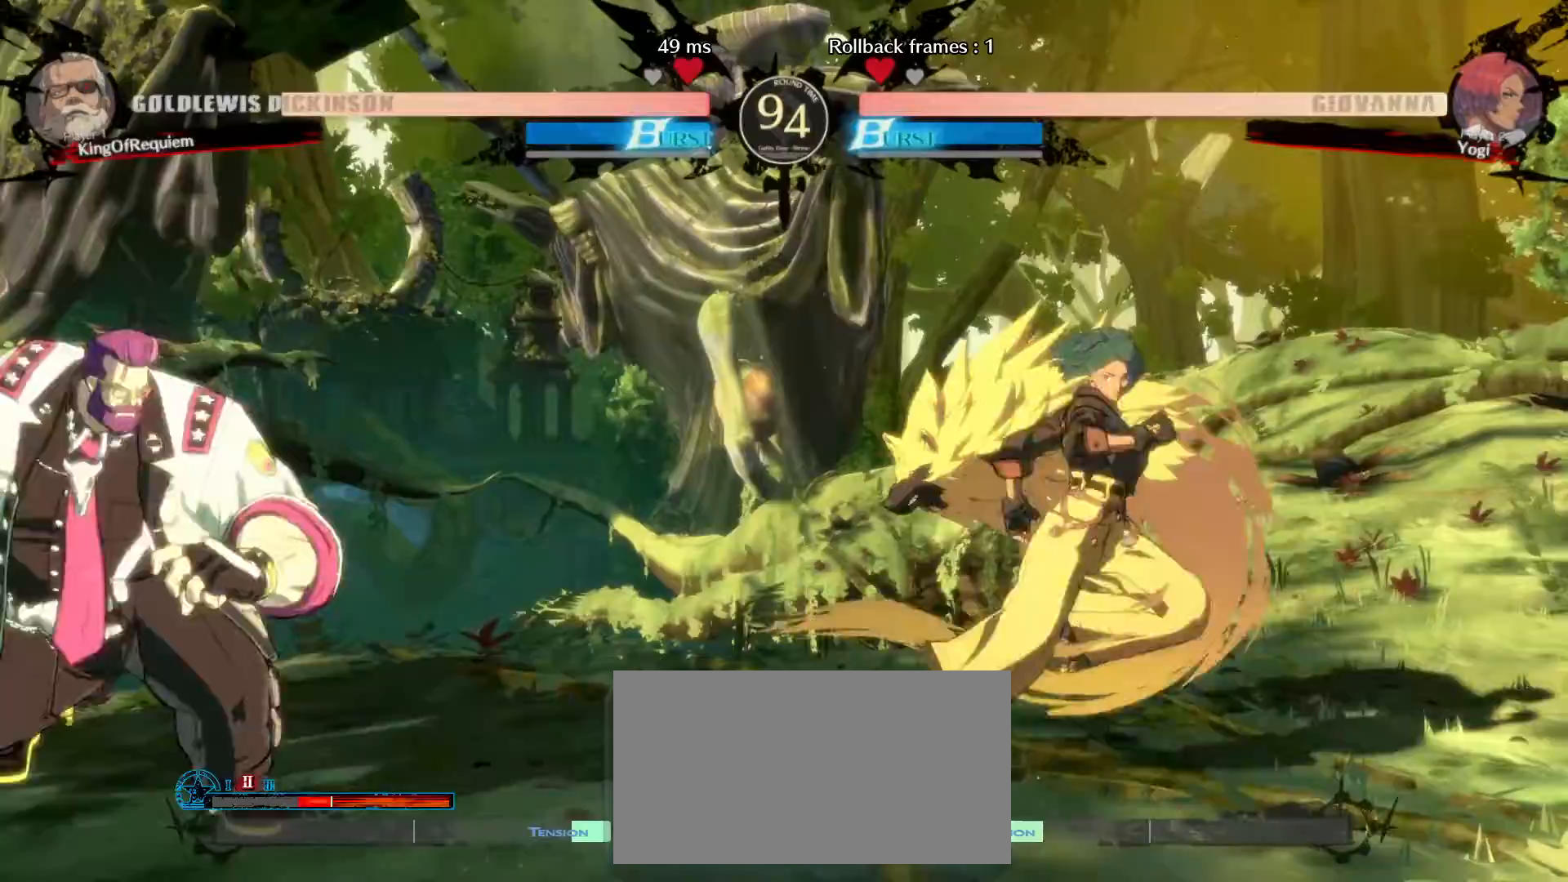
Gameplay with a controller (arcade stick); each line is a JSON object with the inputs held at the frame after it. "events" lists button and stick changes between this image and that frame as [ms after this image, input, new state], when the widget could be followed in between. Not read: L3 R3.
{"buttons": [], "left_stick": "center", "events": [[183, "left_stick", "center"], [217, "D", "down"], [500, "D", "up"]]}
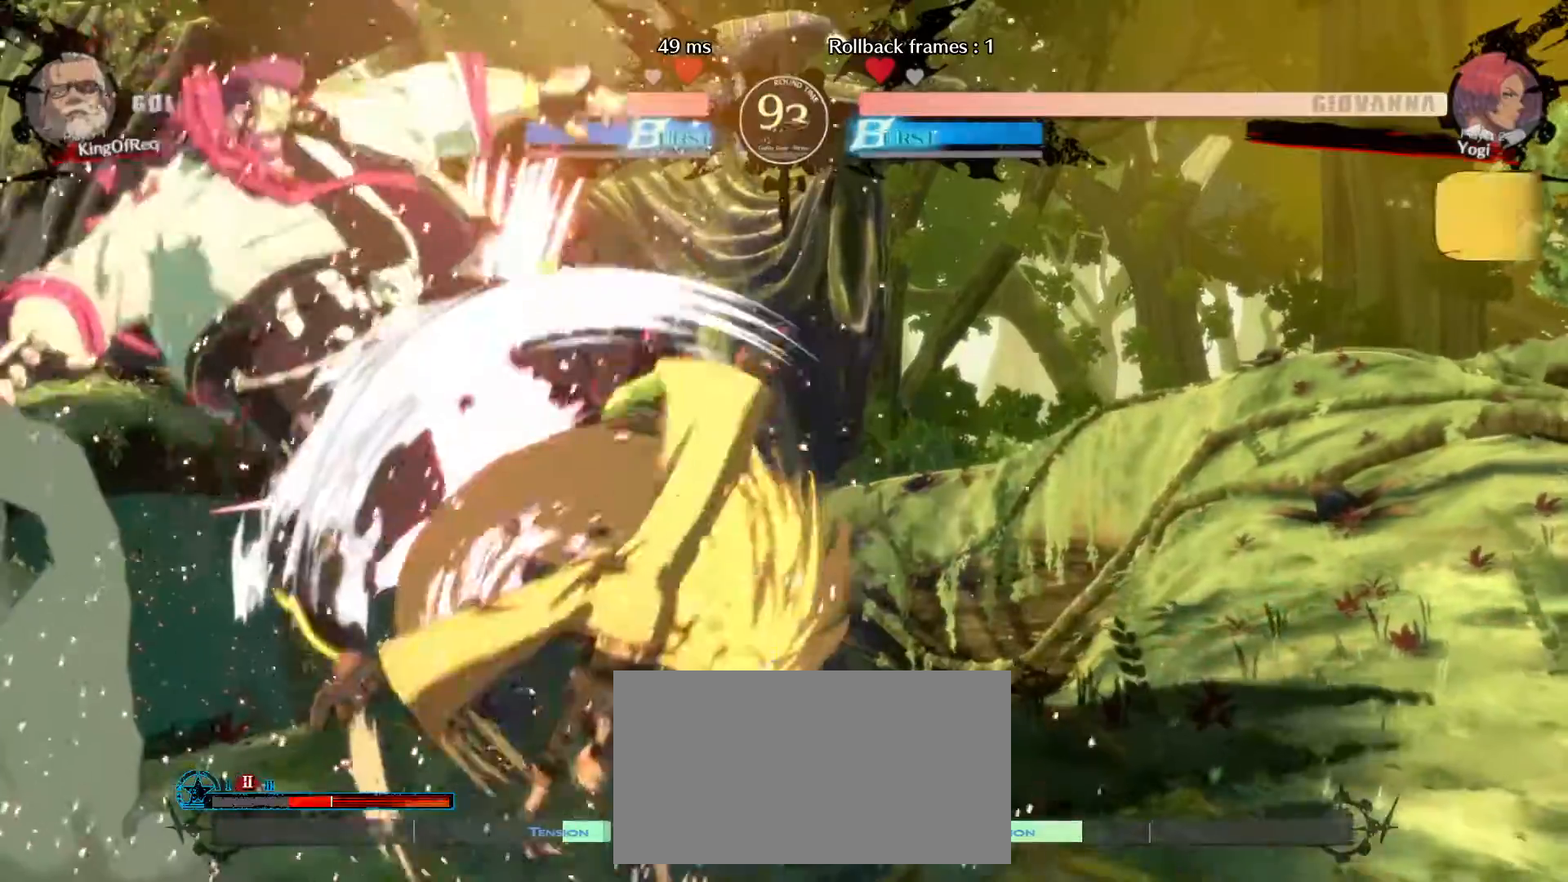
{"buttons": [], "left_stick": "center", "events": []}
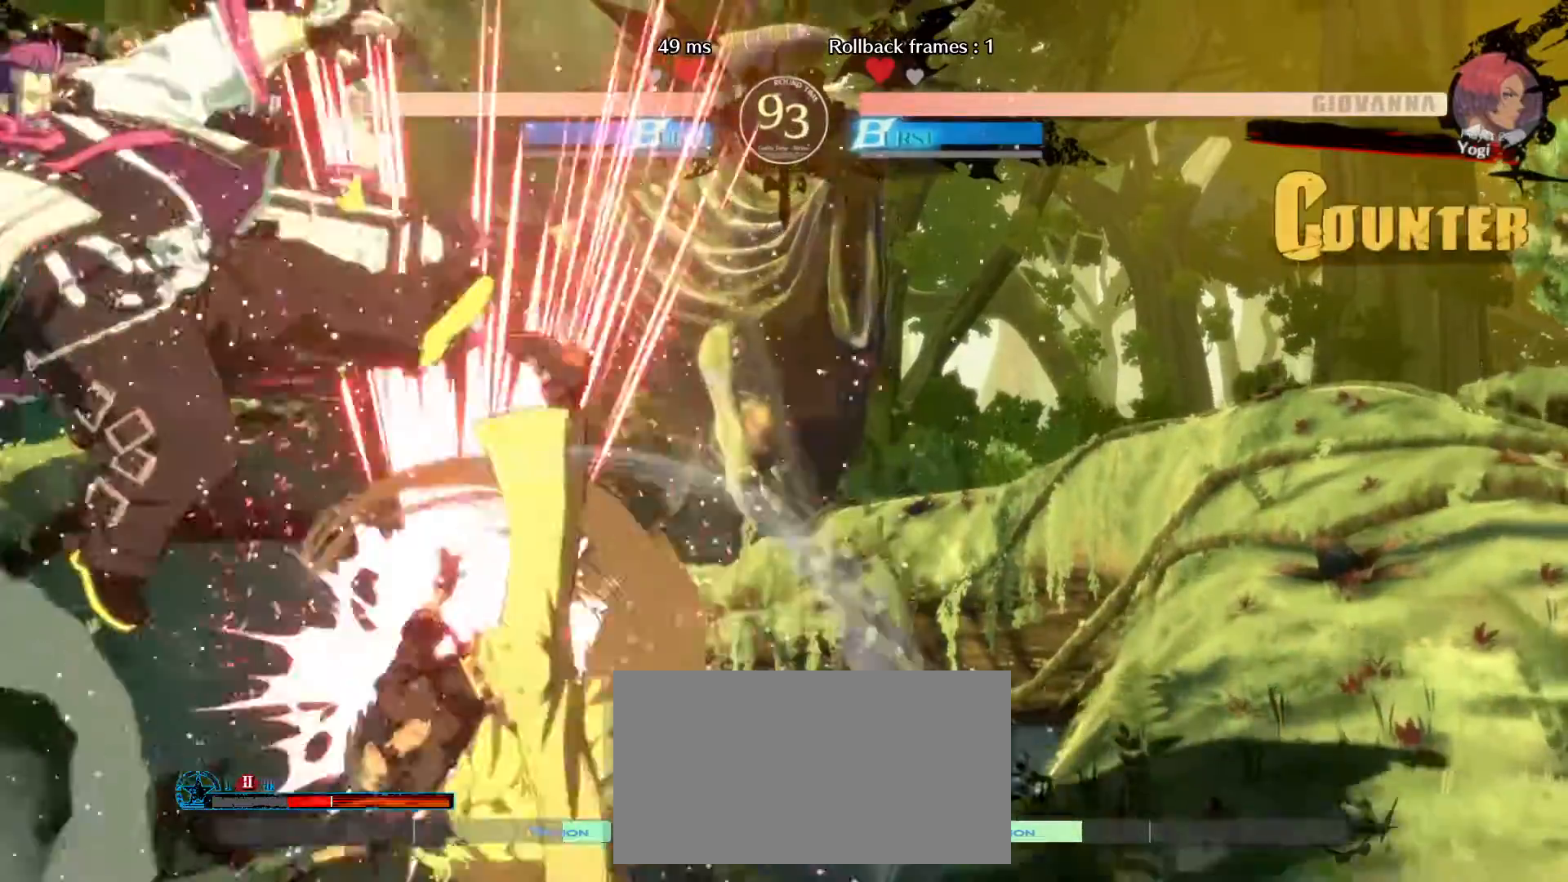
{"buttons": ["D", "K"], "left_stick": "down-left", "events": [[33, "left_stick", "down-left"], [500, "D", "down"], [500, "K", "down"]]}
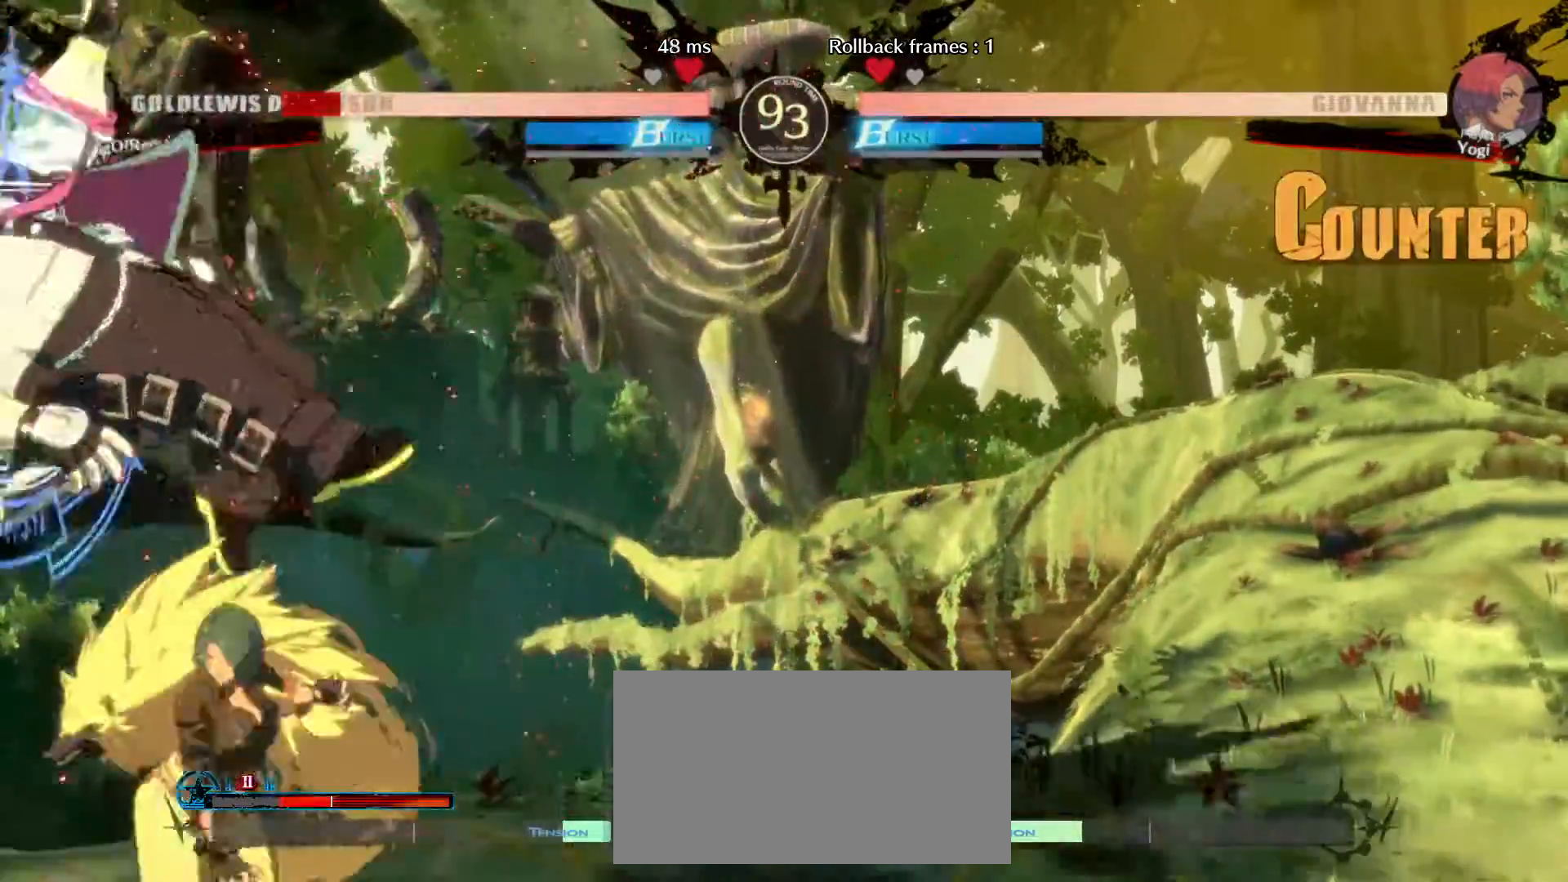
{"buttons": [], "left_stick": "down-left", "events": [[100, "D", "up"], [117, "K", "up"]]}
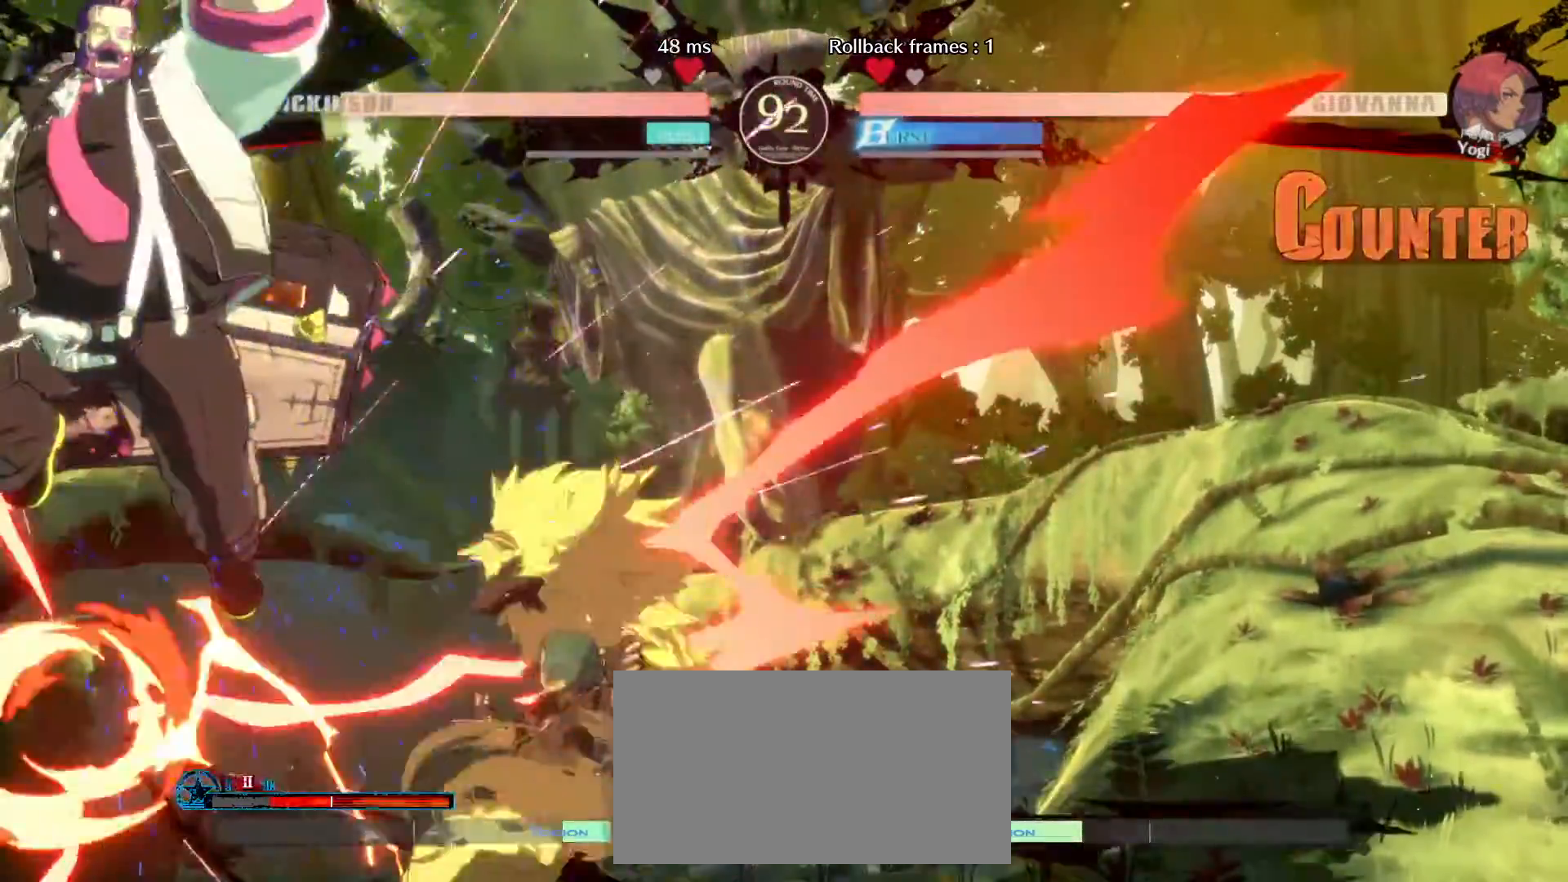
{"buttons": [], "left_stick": "center", "events": [[83, "left_stick", "center"]]}
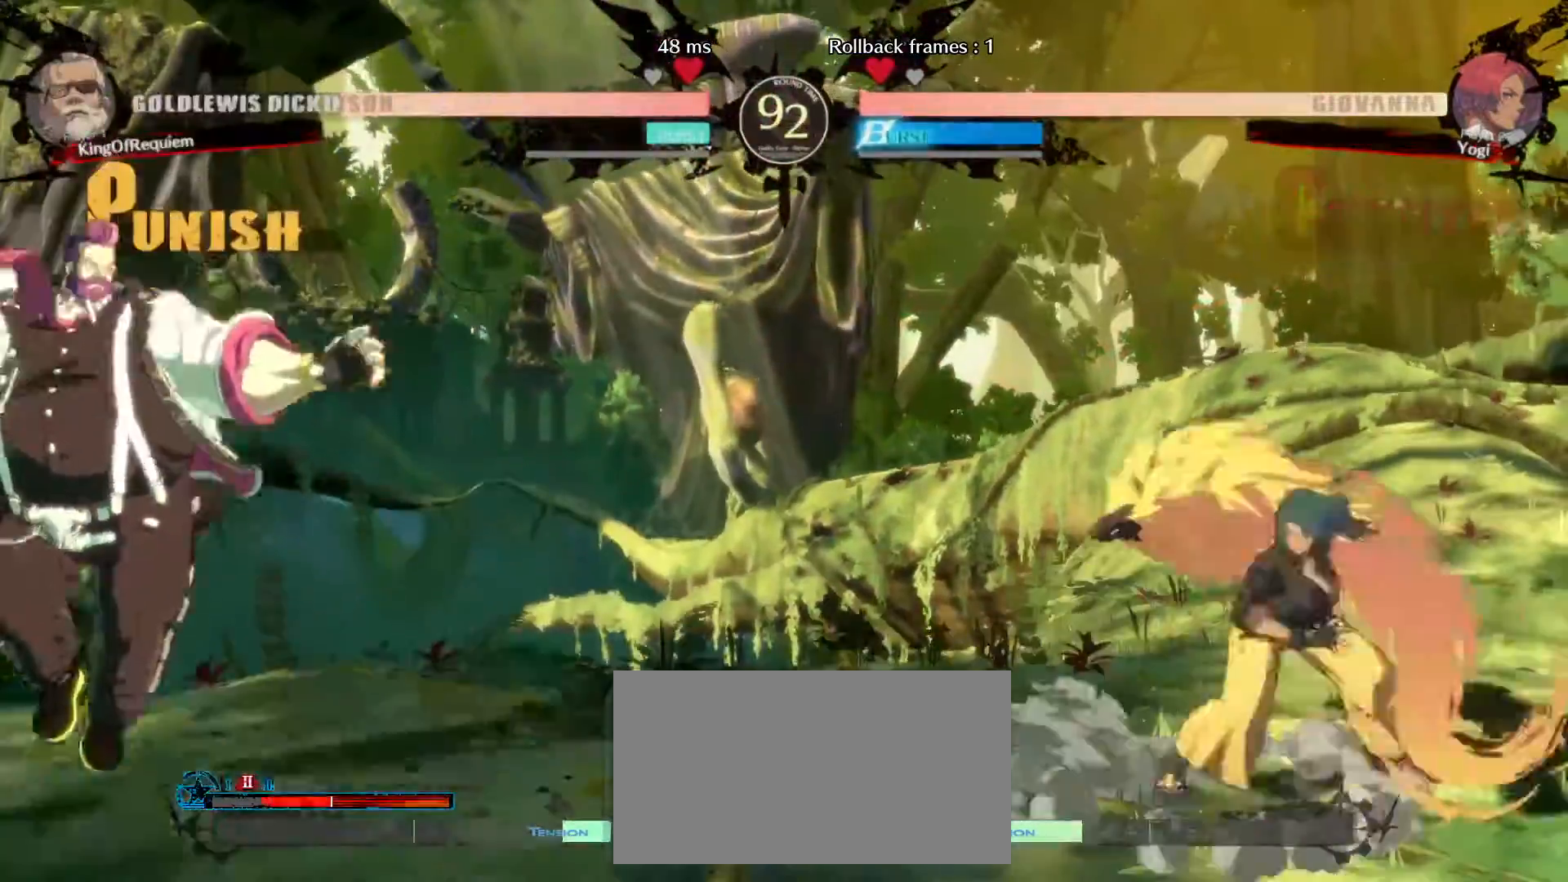
{"buttons": [], "left_stick": "right", "events": [[100, "left_stick", "down-left"], [200, "left_stick", "down-right"], [267, "left_stick", "center"], [383, "left_stick", "right"], [450, "left_stick", "center"], [500, "left_stick", "right"]]}
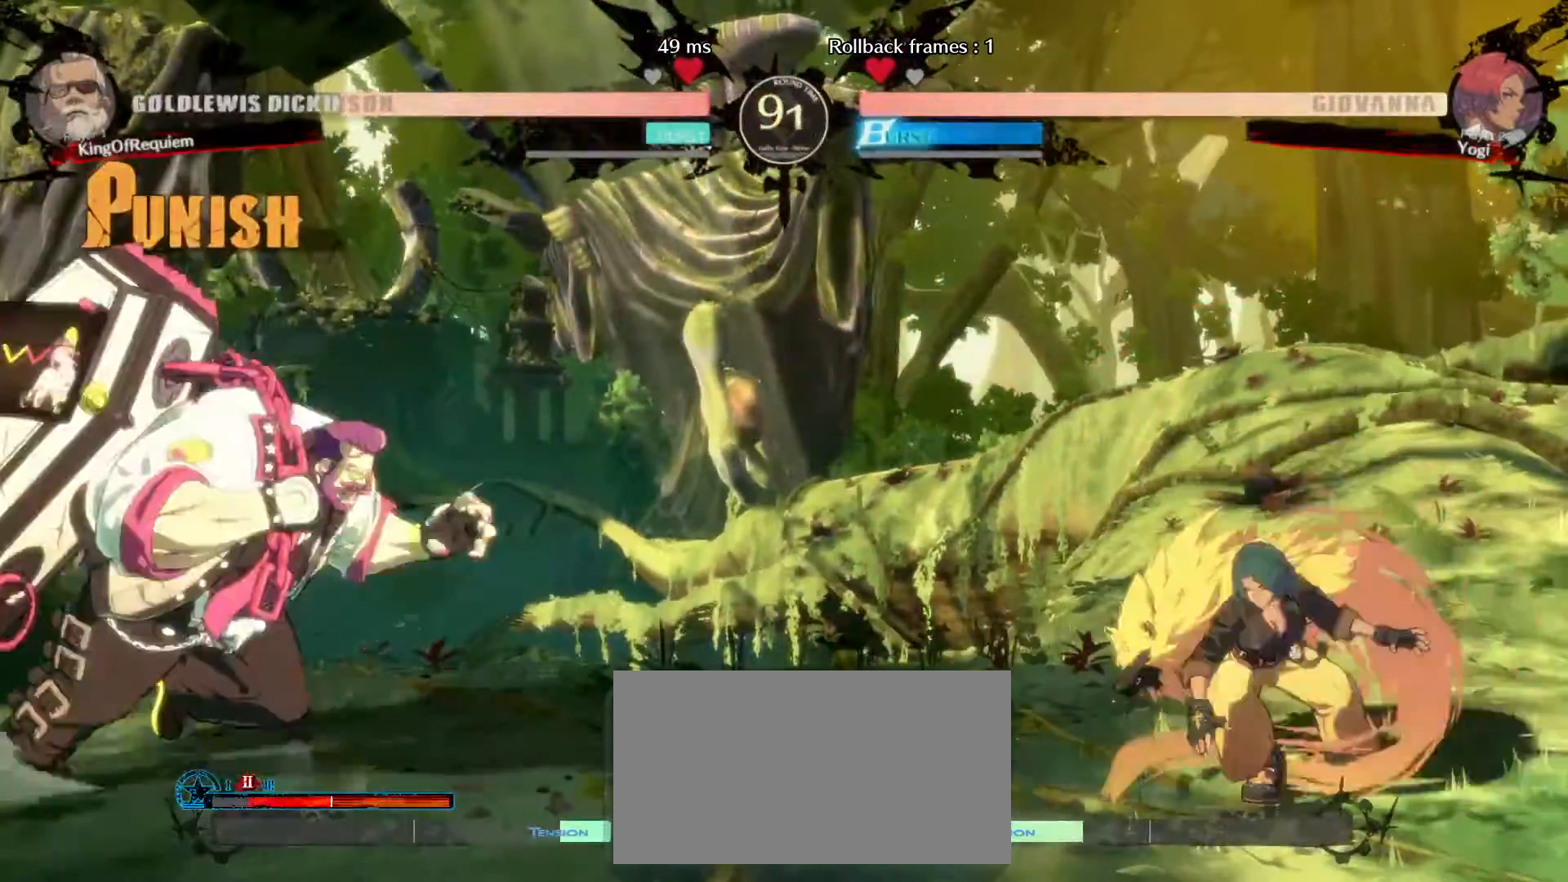
{"buttons": [], "left_stick": "down-left", "events": [[167, "left_stick", "left"], [233, "left_stick", "down-left"]]}
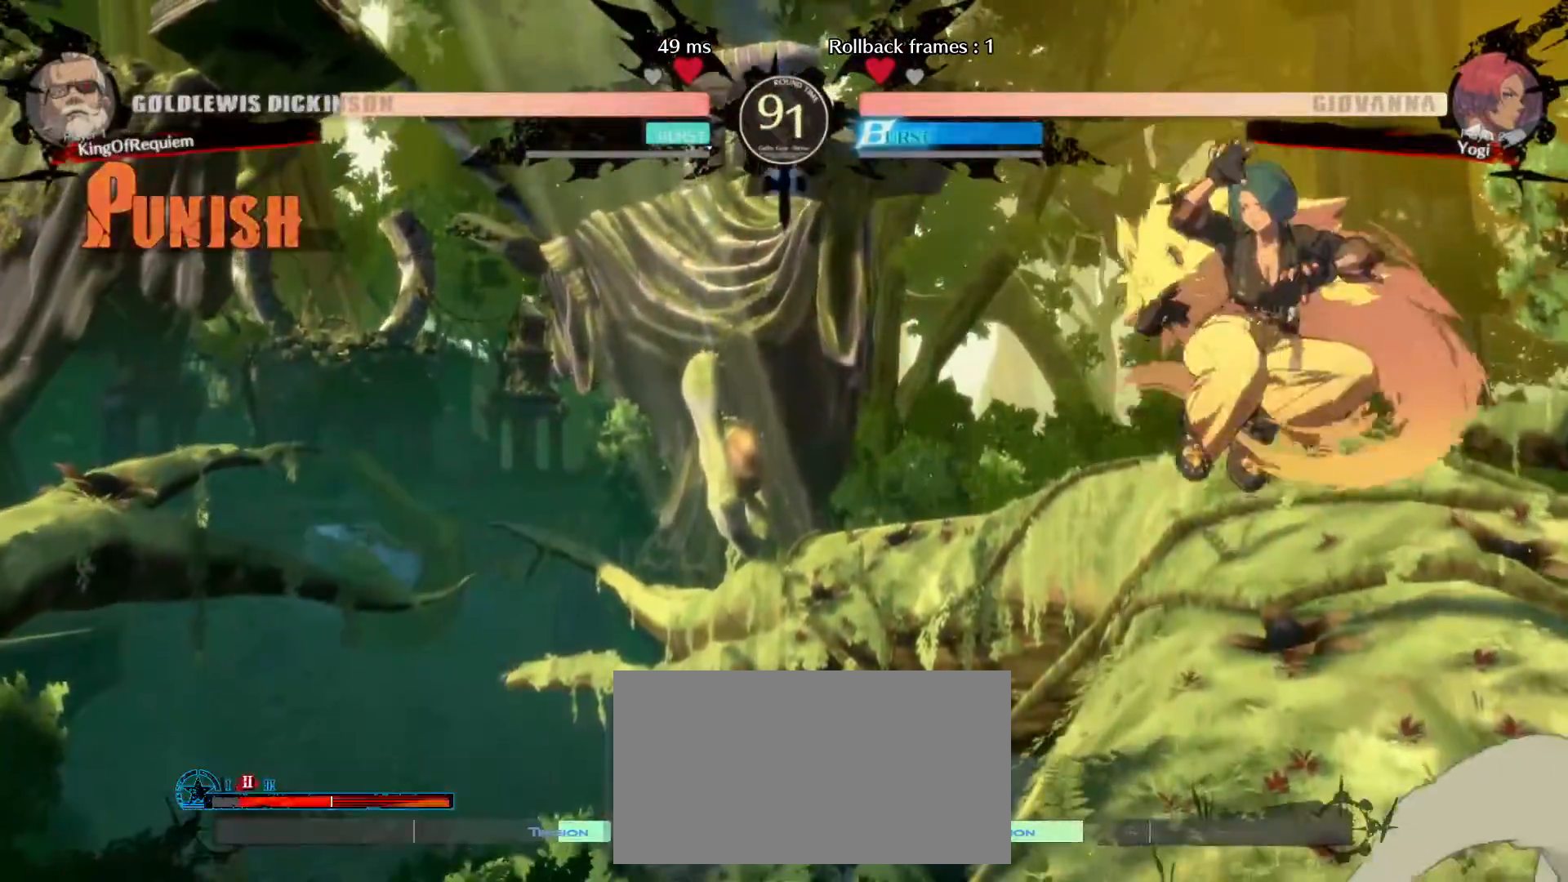
{"buttons": [], "left_stick": "right", "events": [[150, "left_stick", "right"], [217, "left_stick", "center"], [283, "left_stick", "right"]]}
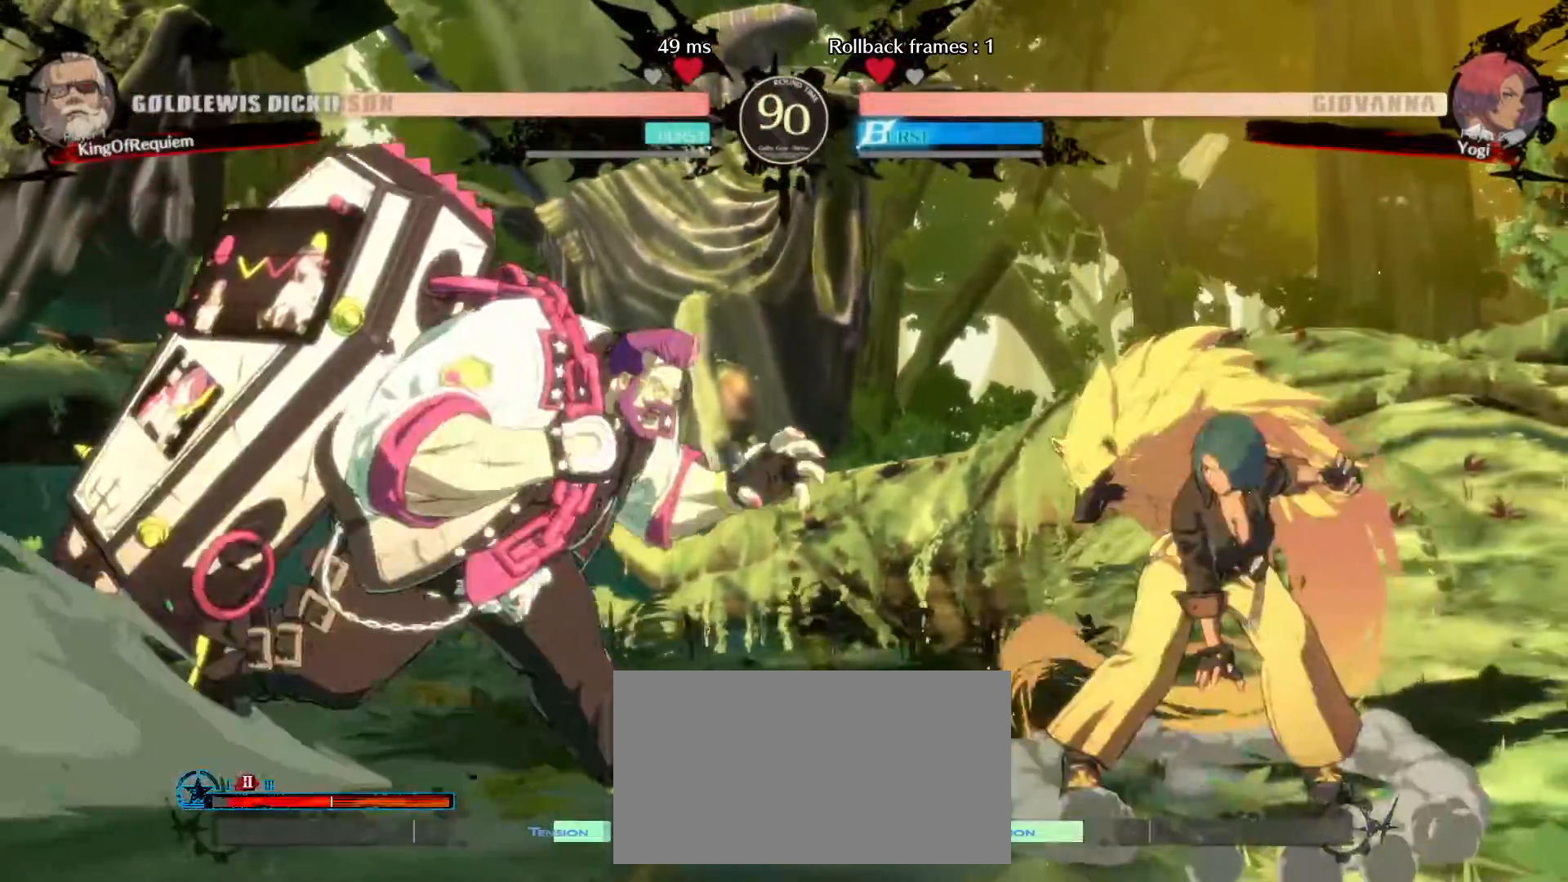
{"buttons": ["D"], "left_stick": "center", "events": [[17, "left_stick", "down-right"], [167, "left_stick", "up-right"], [350, "left_stick", "center"], [383, "D", "down"]]}
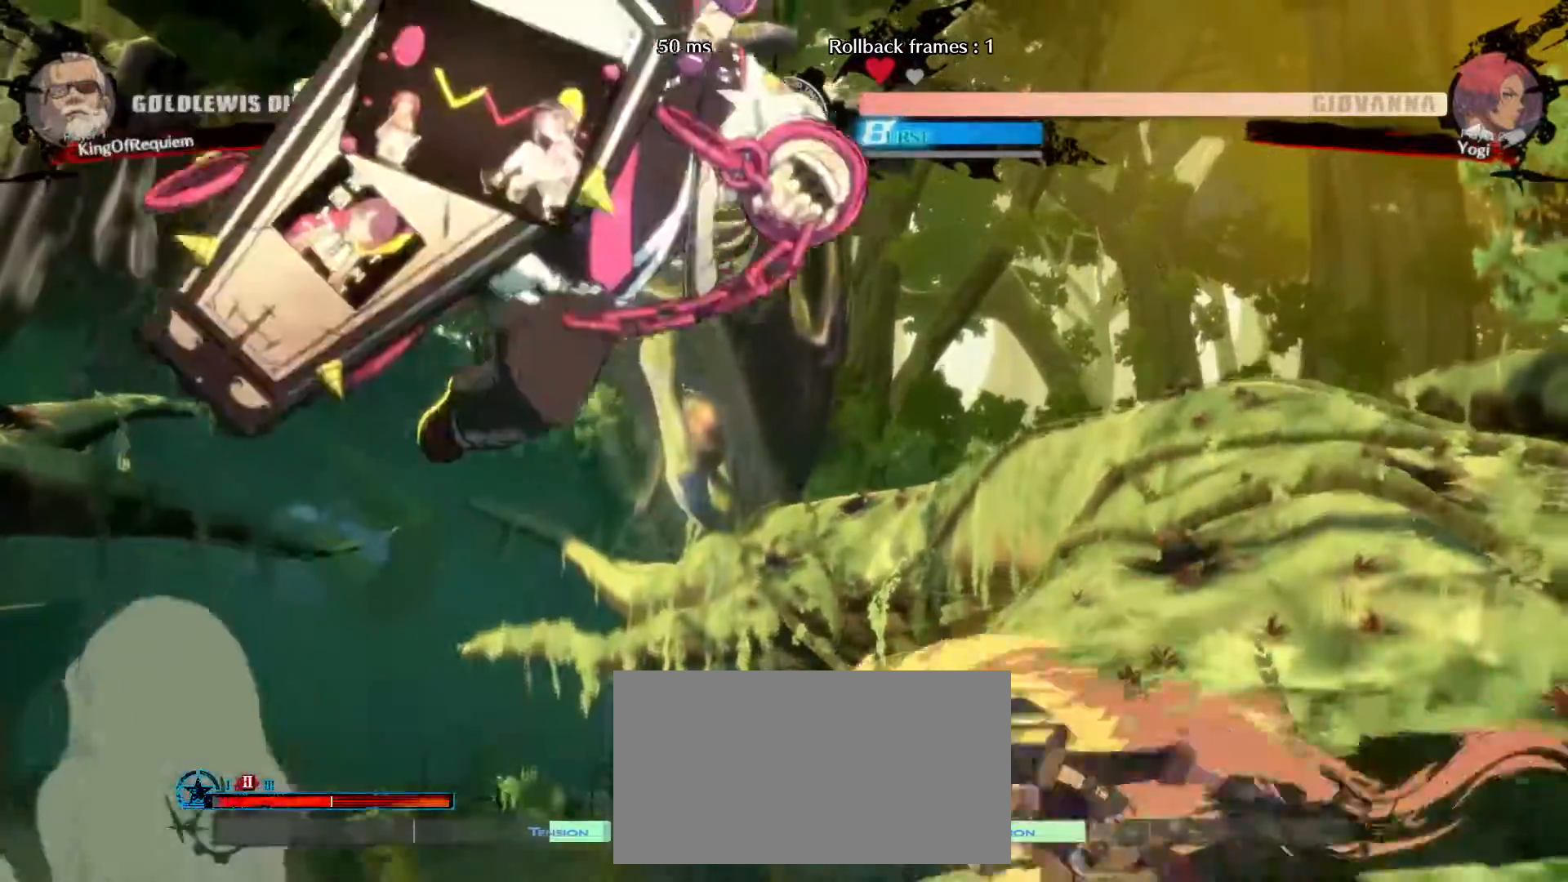
{"buttons": [], "left_stick": "center"}
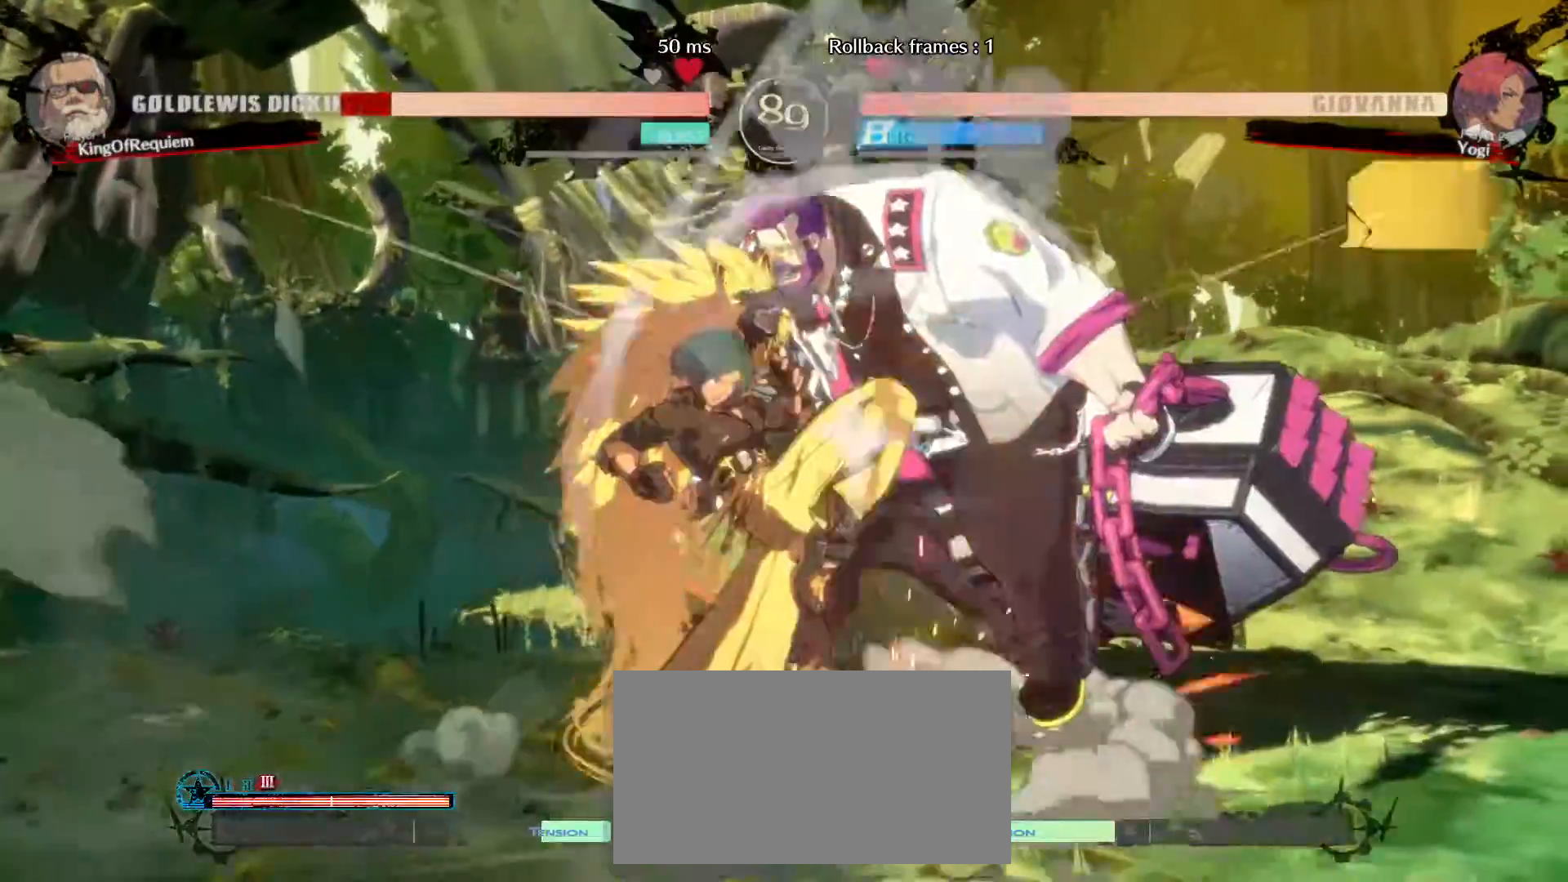
{"buttons": [], "left_stick": "down-right", "events": [[33, "S", "down"], [150, "S", "up"], [300, "left_stick", "down-right"]]}
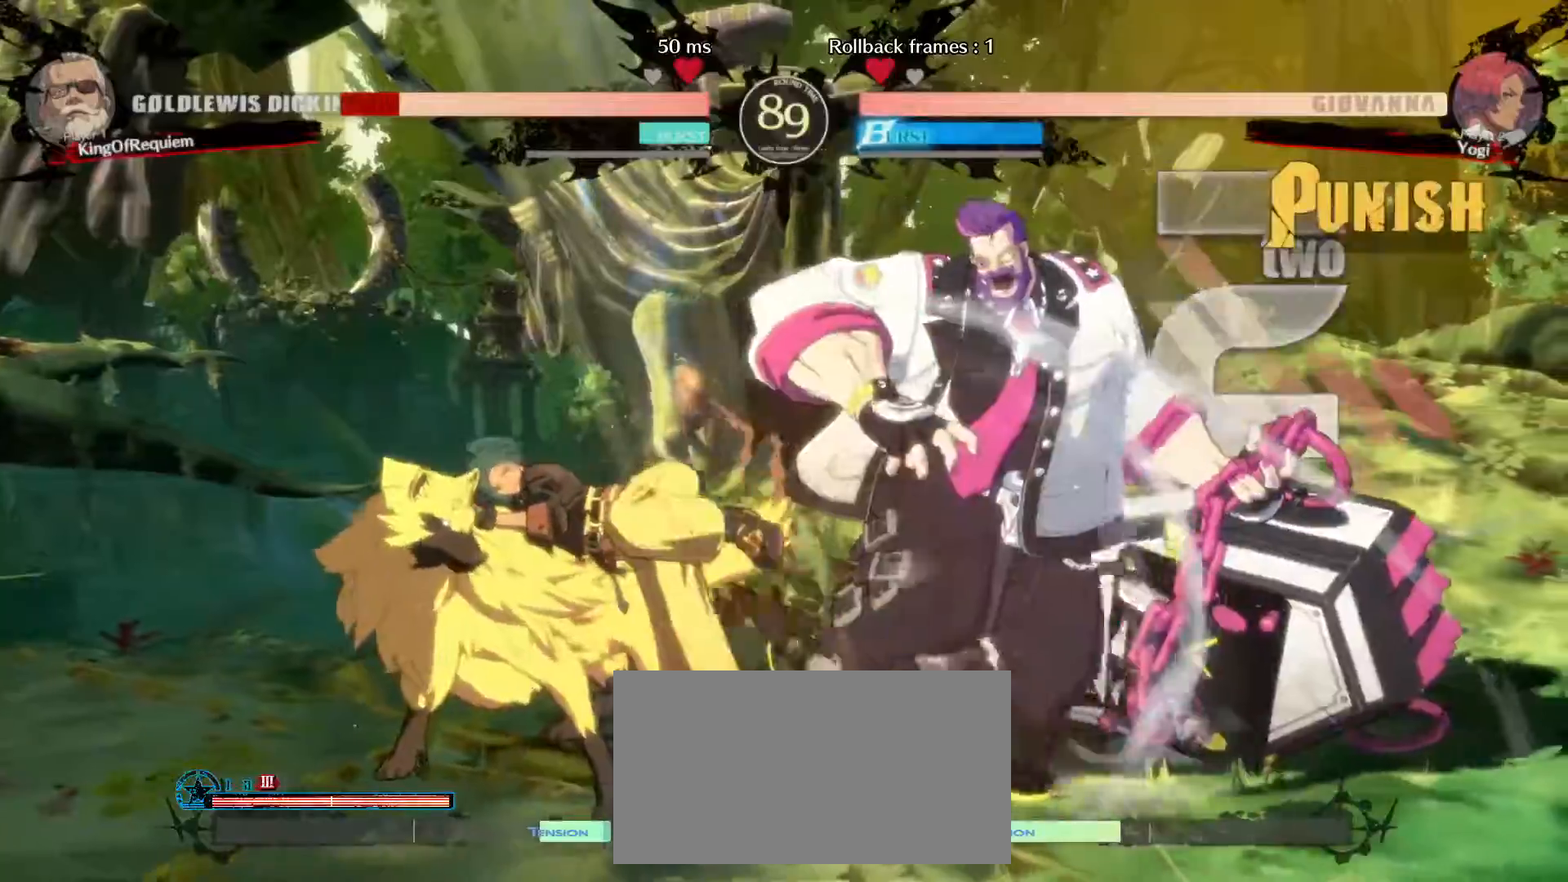
{"buttons": [], "left_stick": "down-right", "events": []}
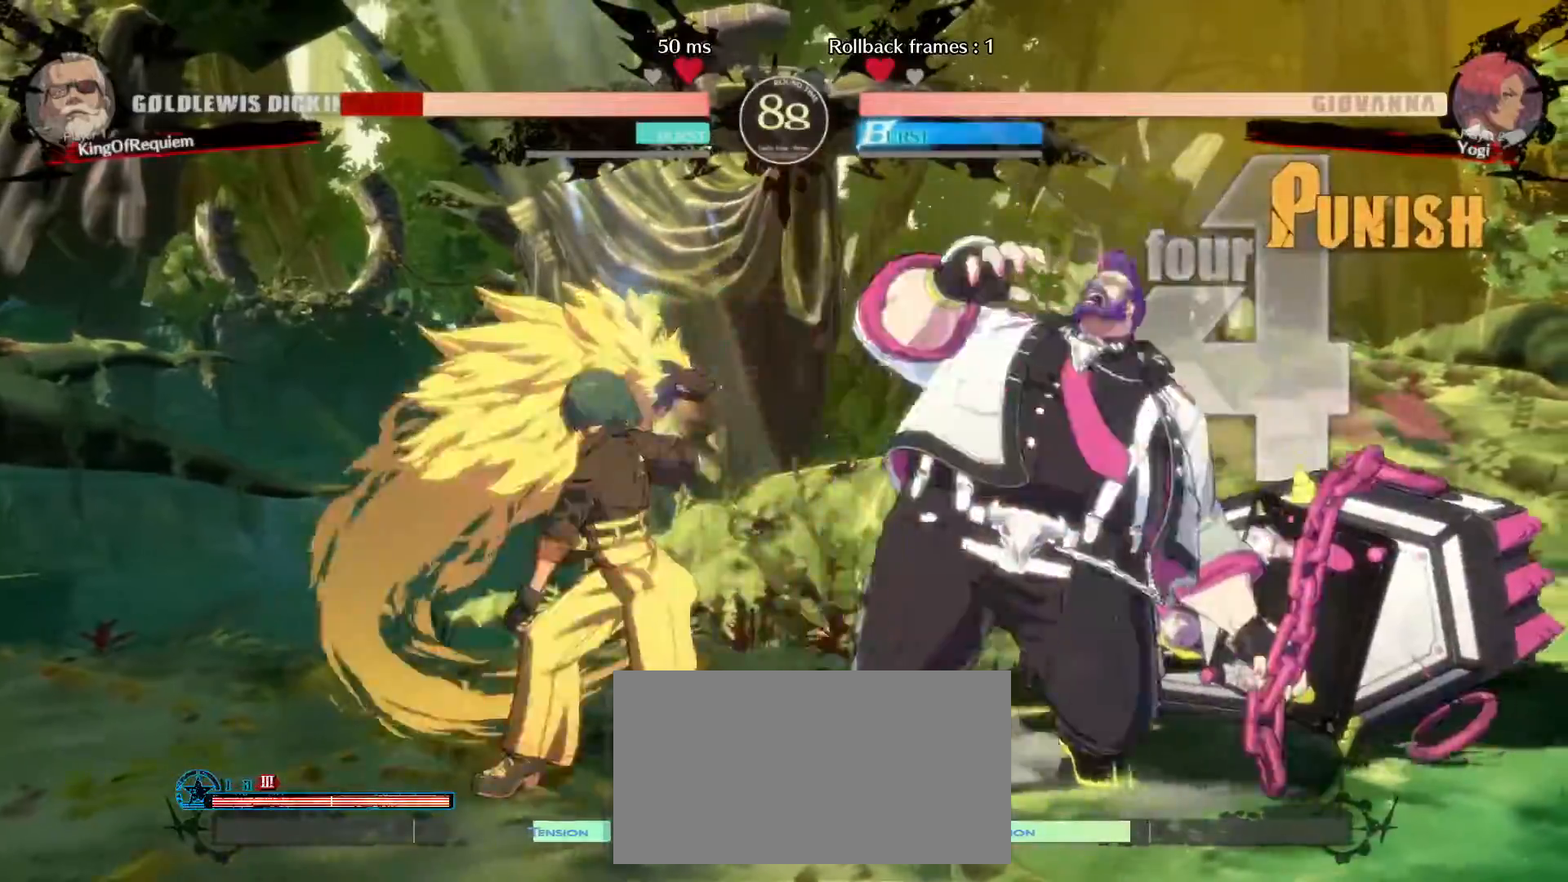
{"buttons": [], "left_stick": "down-right", "events": []}
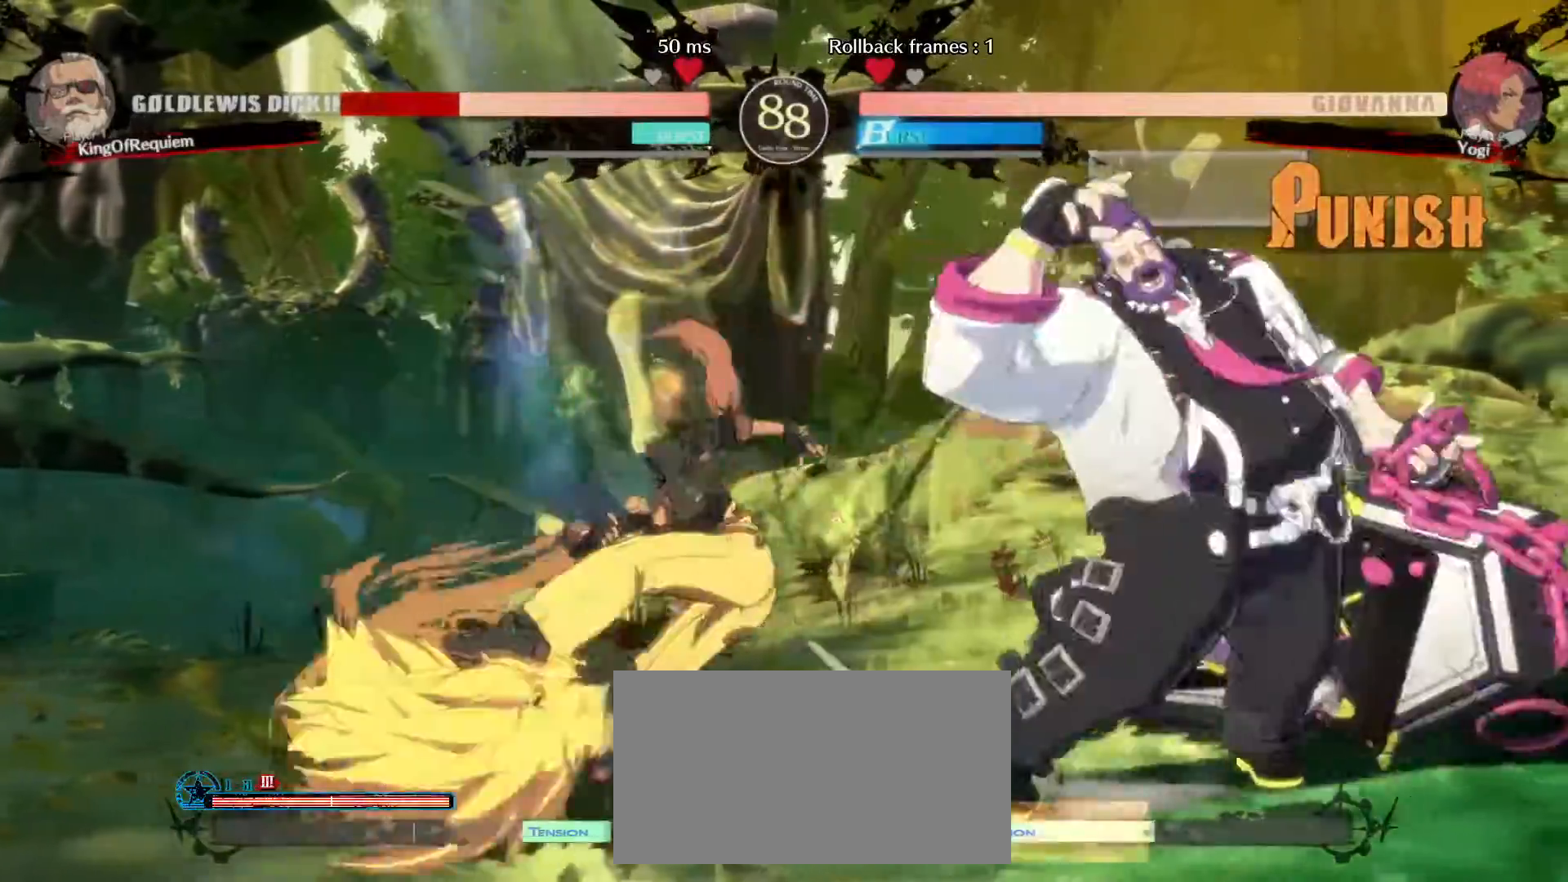
{"buttons": [], "left_stick": "down-right", "events": []}
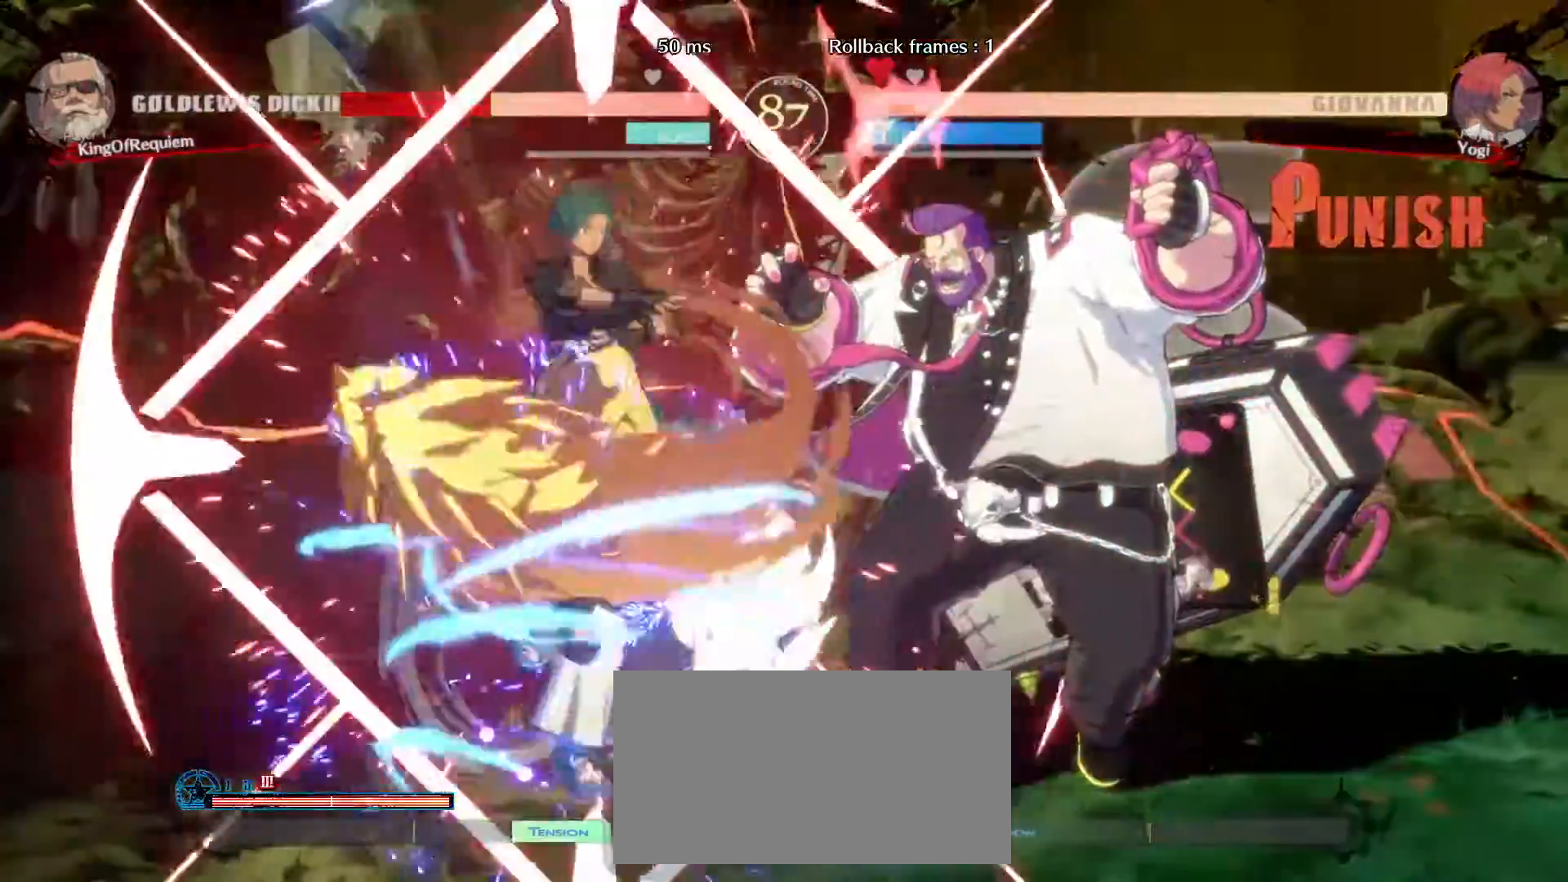
{"buttons": [], "left_stick": "center"}
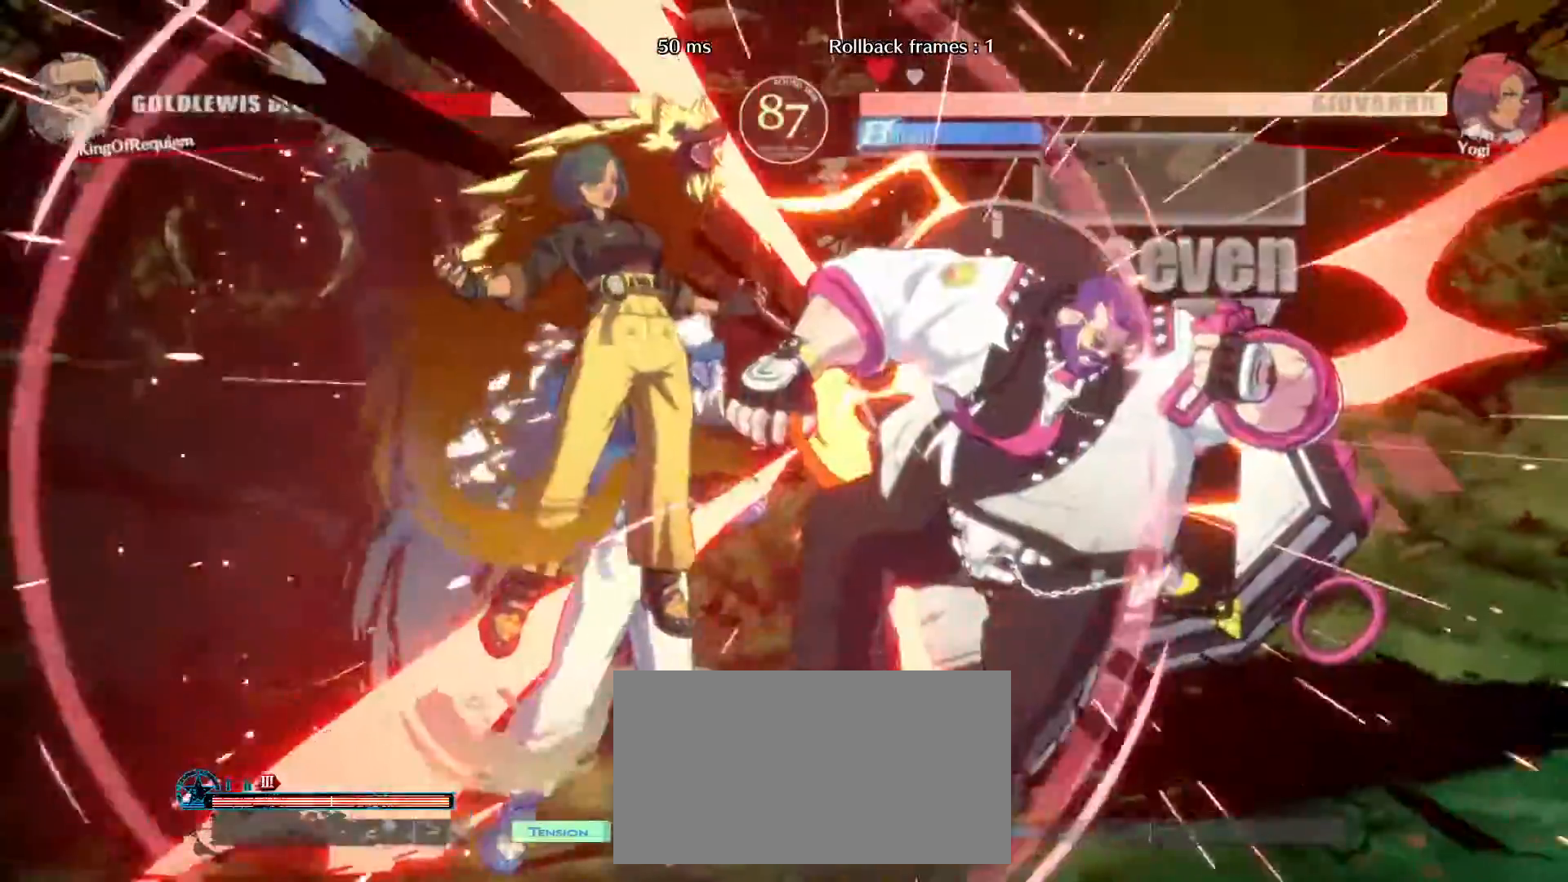
{"buttons": [], "left_stick": "right", "events": [[117, "left_stick", "right"]]}
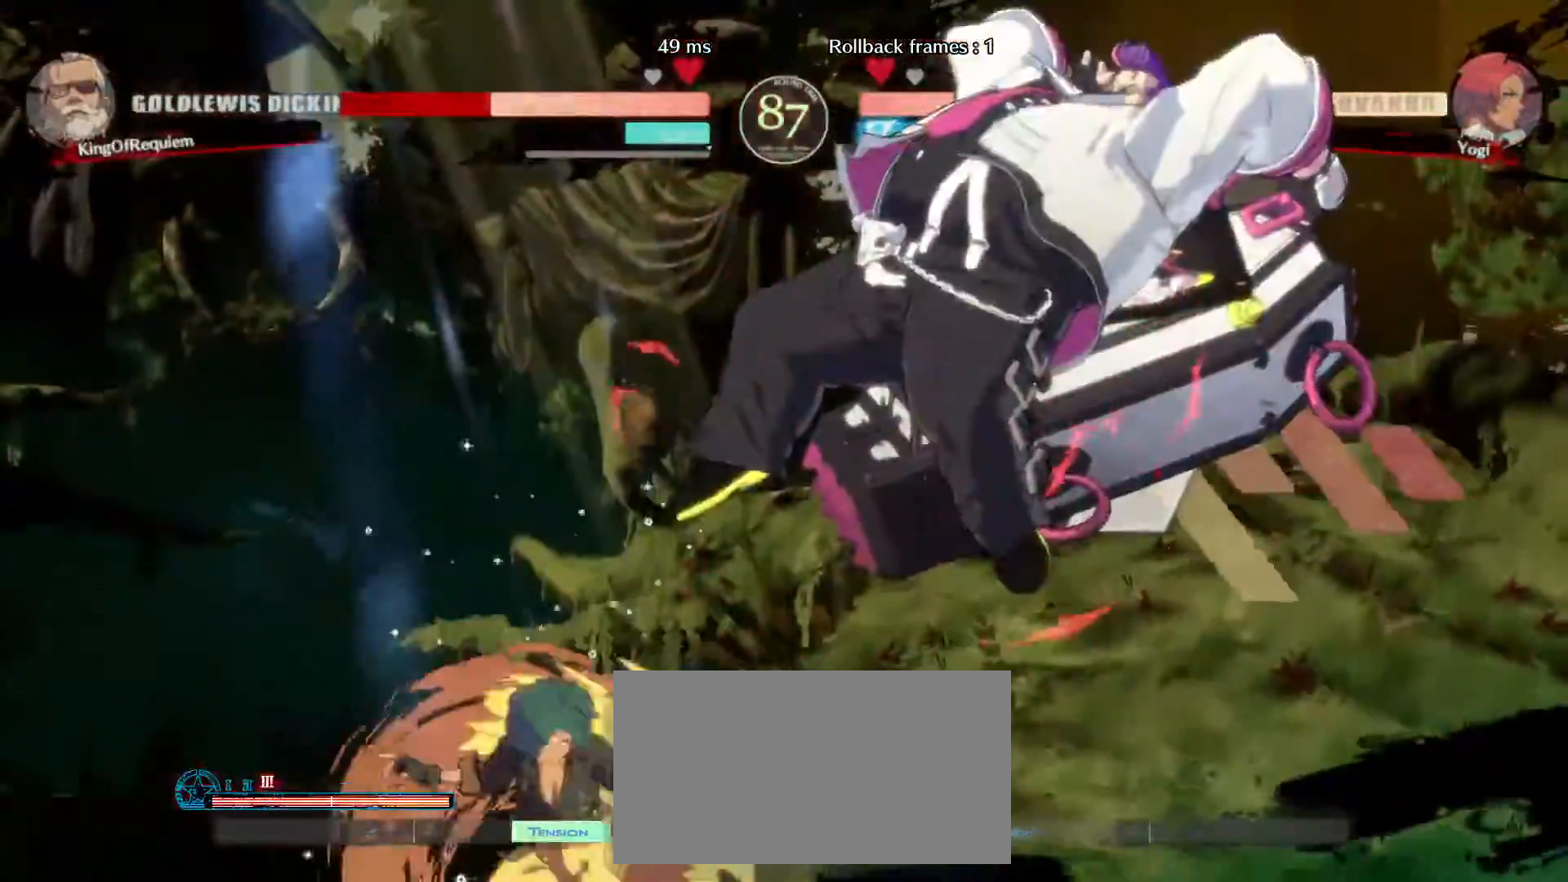
{"buttons": [], "left_stick": "right", "events": []}
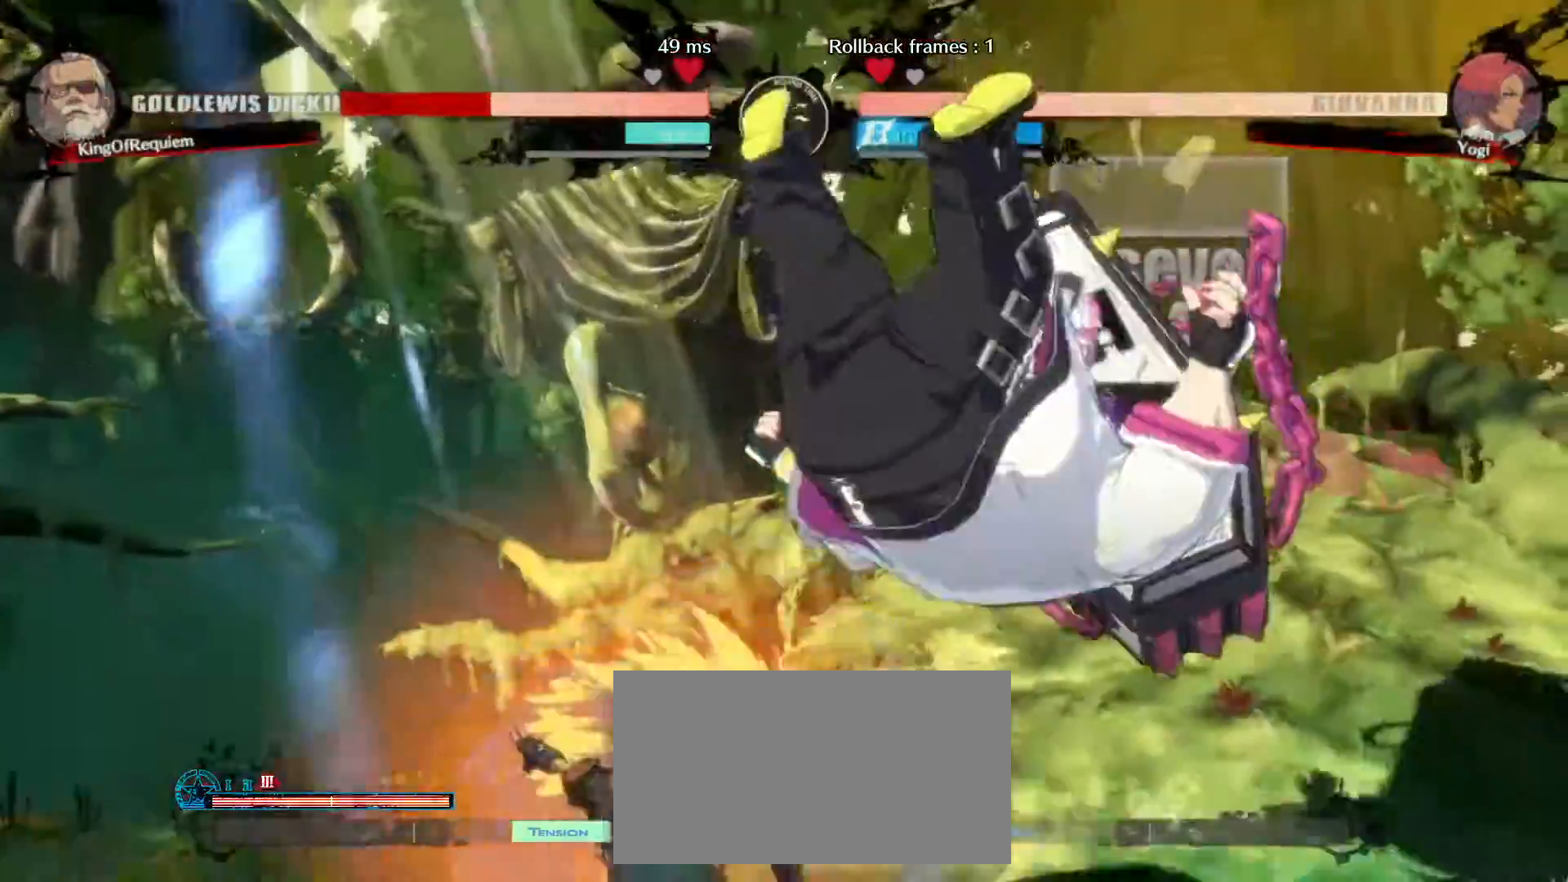
{"buttons": [], "left_stick": "right", "events": []}
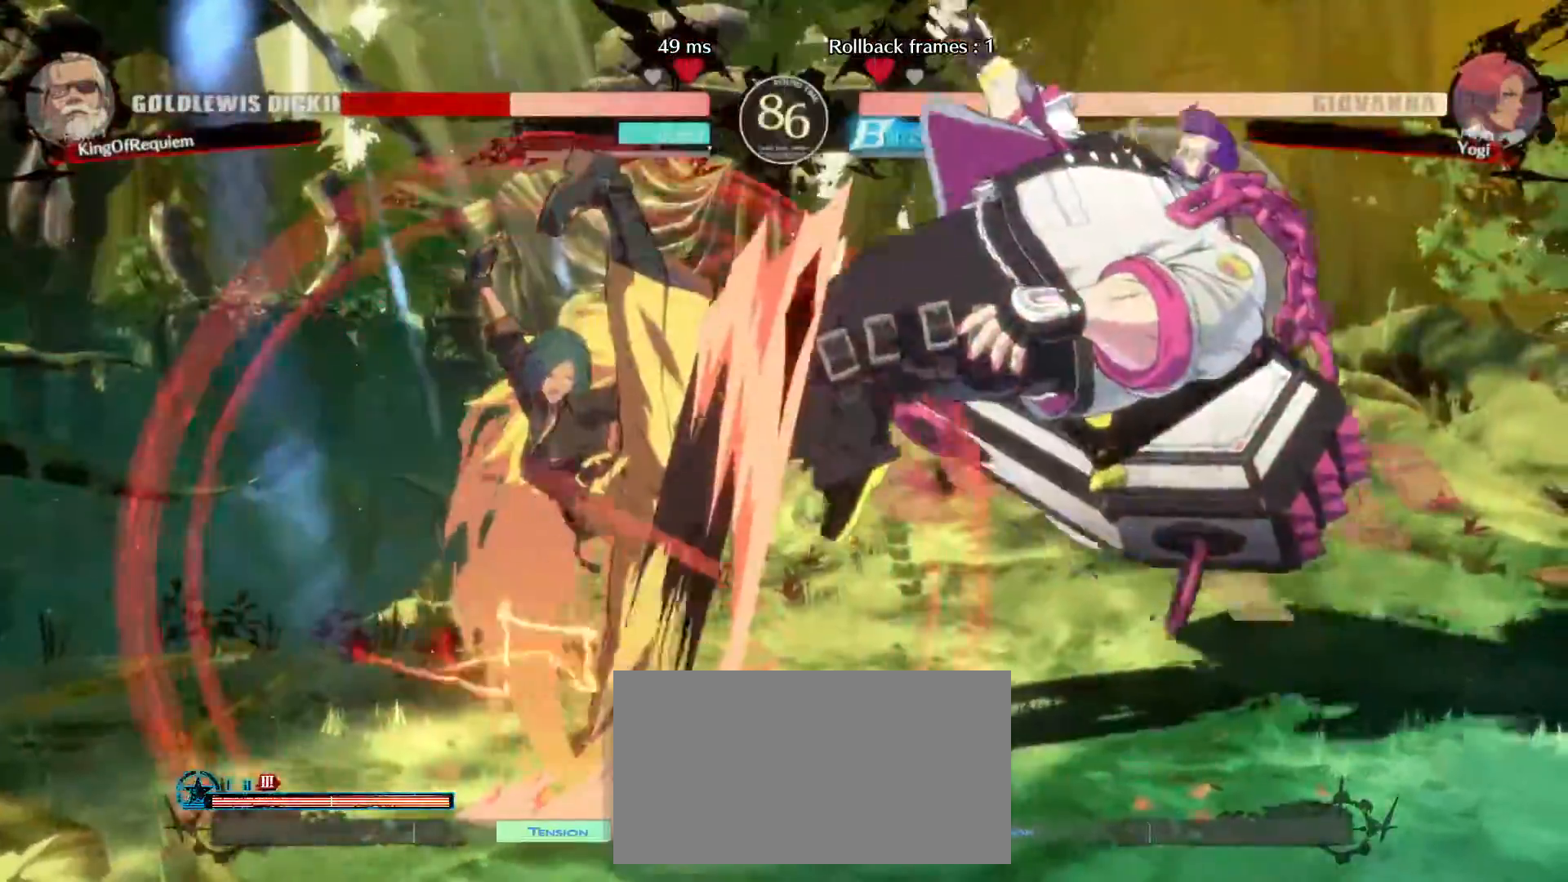
{"buttons": [], "left_stick": "right", "events": []}
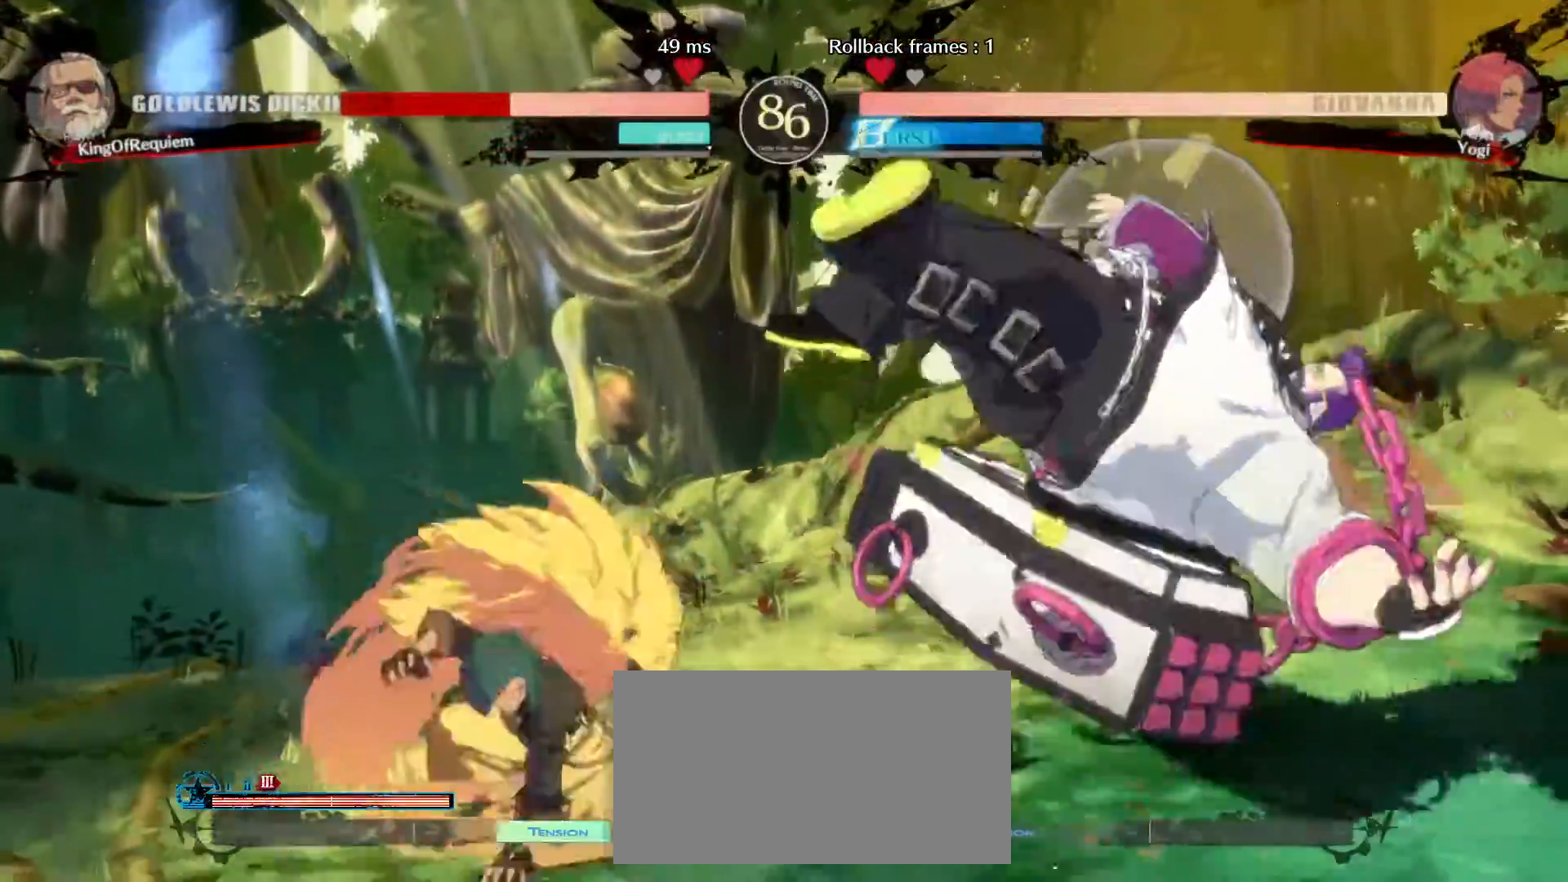
{"buttons": [], "left_stick": "right", "events": []}
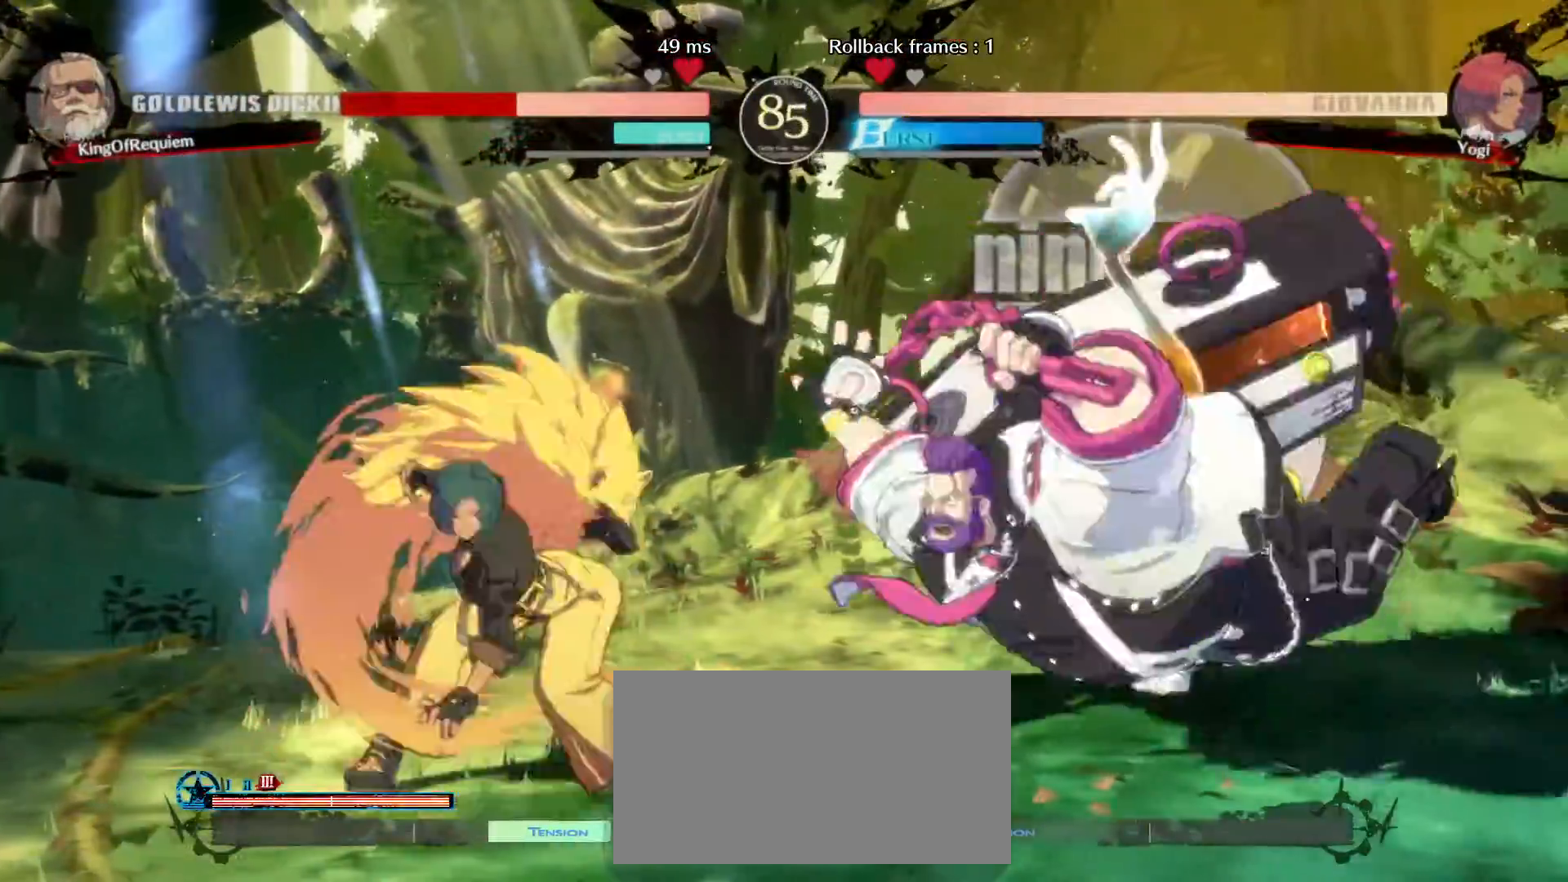
{"buttons": [], "left_stick": "down-right", "events": [[67, "left_stick", "down-right"]]}
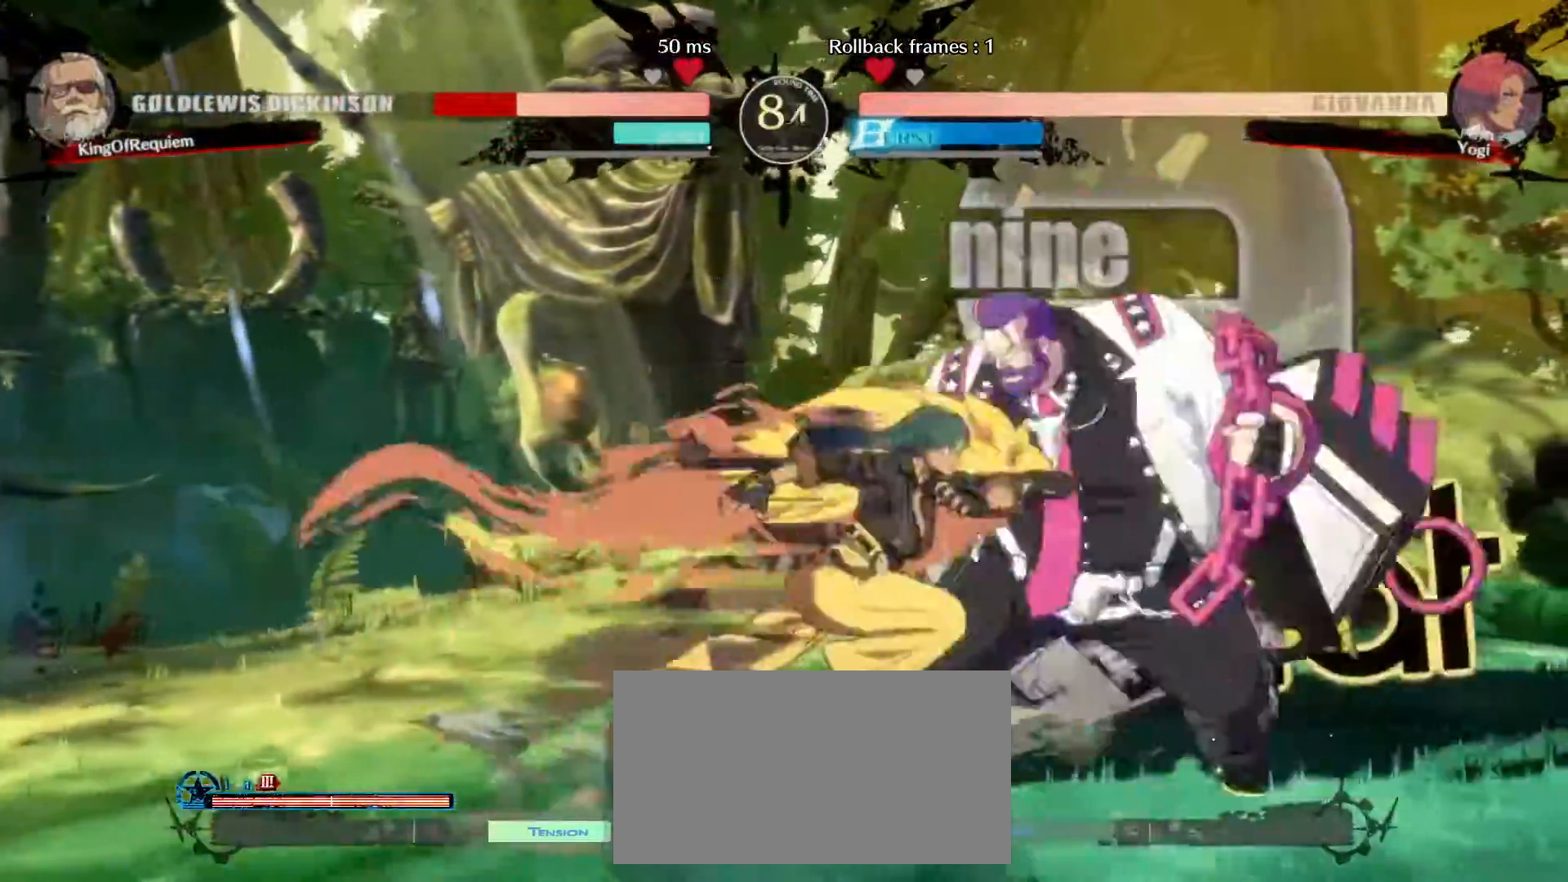
{"buttons": [], "left_stick": "down-right", "events": []}